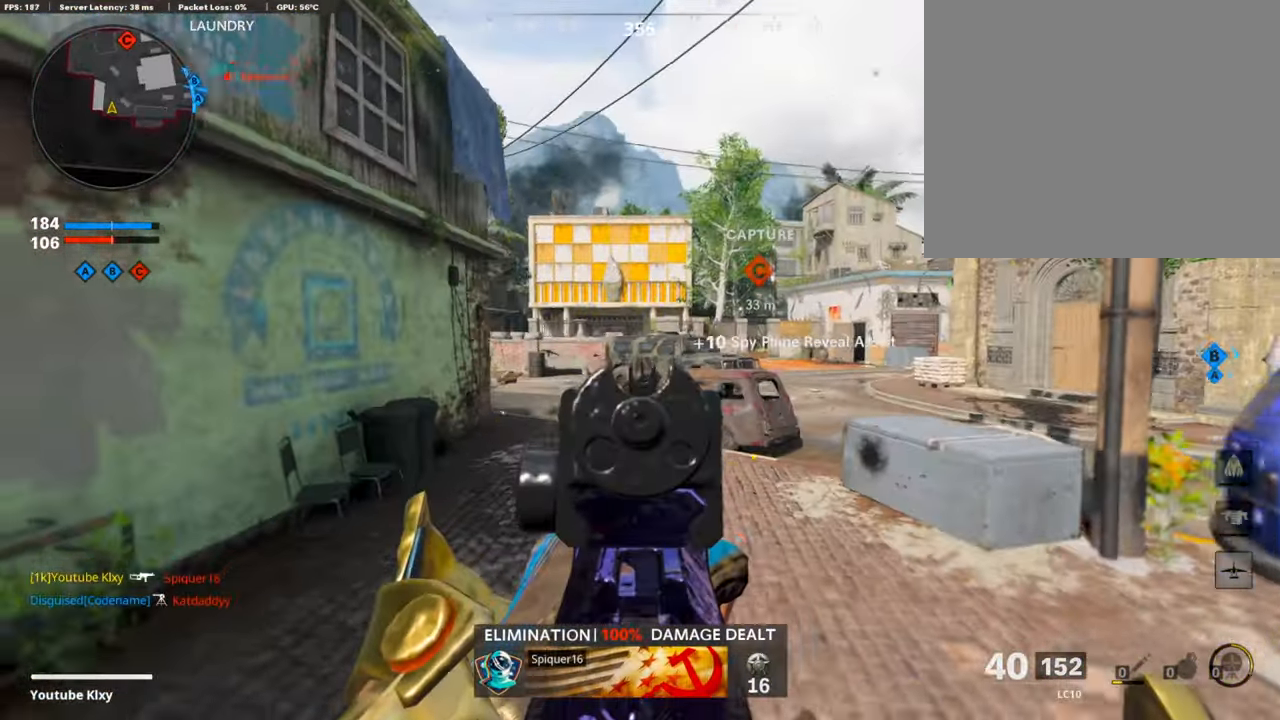
Gameplay with a controller (PlayStation layout); each line is a JSON object with the inputs held at the frame after it. "events" lists button and stick changes between this image and that frame as [ms after this image, input, new state], when the widget could be followed in between.
{"buttons": ["L1"], "left_stick": "left", "right_stick": "center", "events": [[50, "left_stick", "left"], [150, "CROSS", "down"], [167, "right_stick", "center"], [234, "CROSS", "up"]]}
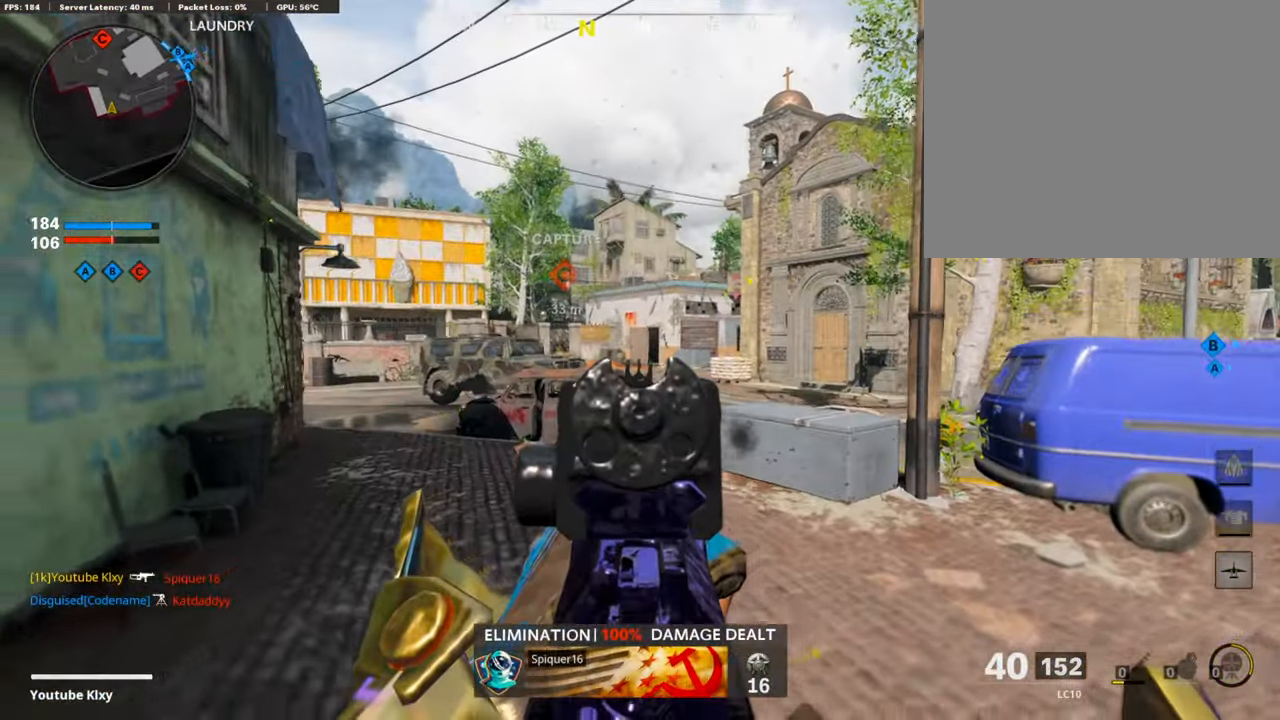
{"buttons": ["L3"], "left_stick": "up-right", "right_stick": "right", "events": [[134, "L1", "up"], [151, "SQUARE", "down"], [235, "SQUARE", "up"], [235, "left_stick", "up"], [268, "L3", "down"], [402, "left_stick", "up-right"], [402, "right_stick", "right"]]}
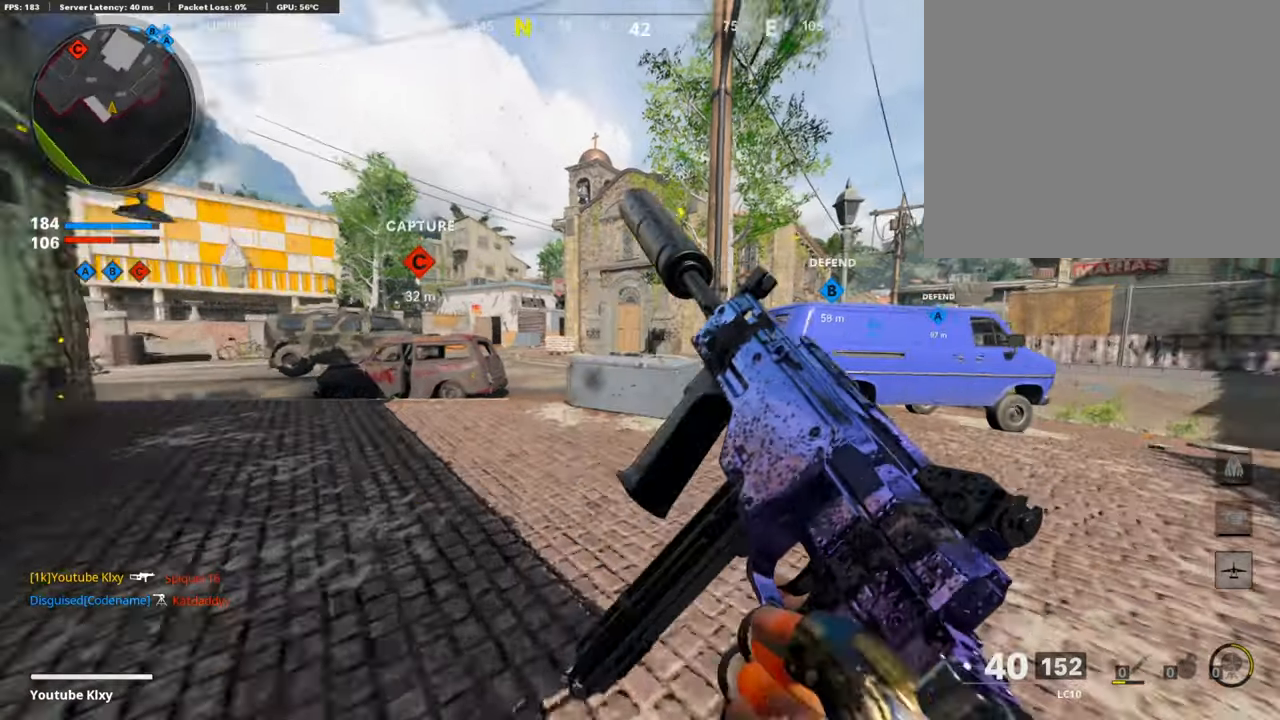
{"buttons": [], "left_stick": "up-right", "right_stick": "center", "events": [[17, "L3", "up"], [50, "right_stick", "left"], [84, "L3", "down"], [117, "R3", "down"], [218, "L3", "up"], [234, "R3", "up"], [234, "right_stick", "center"], [285, "R3", "down"], [301, "L3", "down"], [368, "right_stick", "up-left"], [402, "R3", "up"], [452, "right_stick", "center"], [486, "L3", "up"]]}
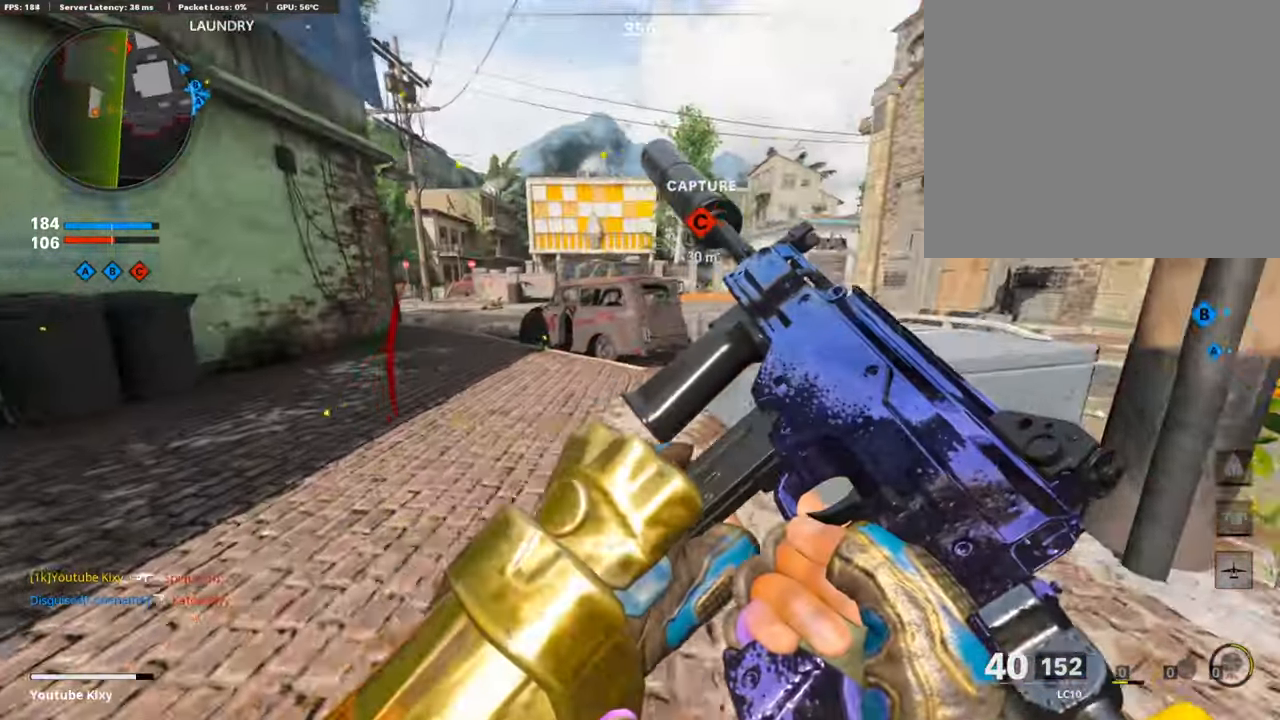
{"buttons": ["L3"], "left_stick": "up", "right_stick": "center", "events": [[17, "right_stick", "left"], [151, "left_stick", "up-left"], [218, "L3", "down"], [268, "left_stick", "up"], [319, "L2", "down"], [335, "right_stick", "right"], [452, "right_stick", "center"], [486, "L2", "up"]]}
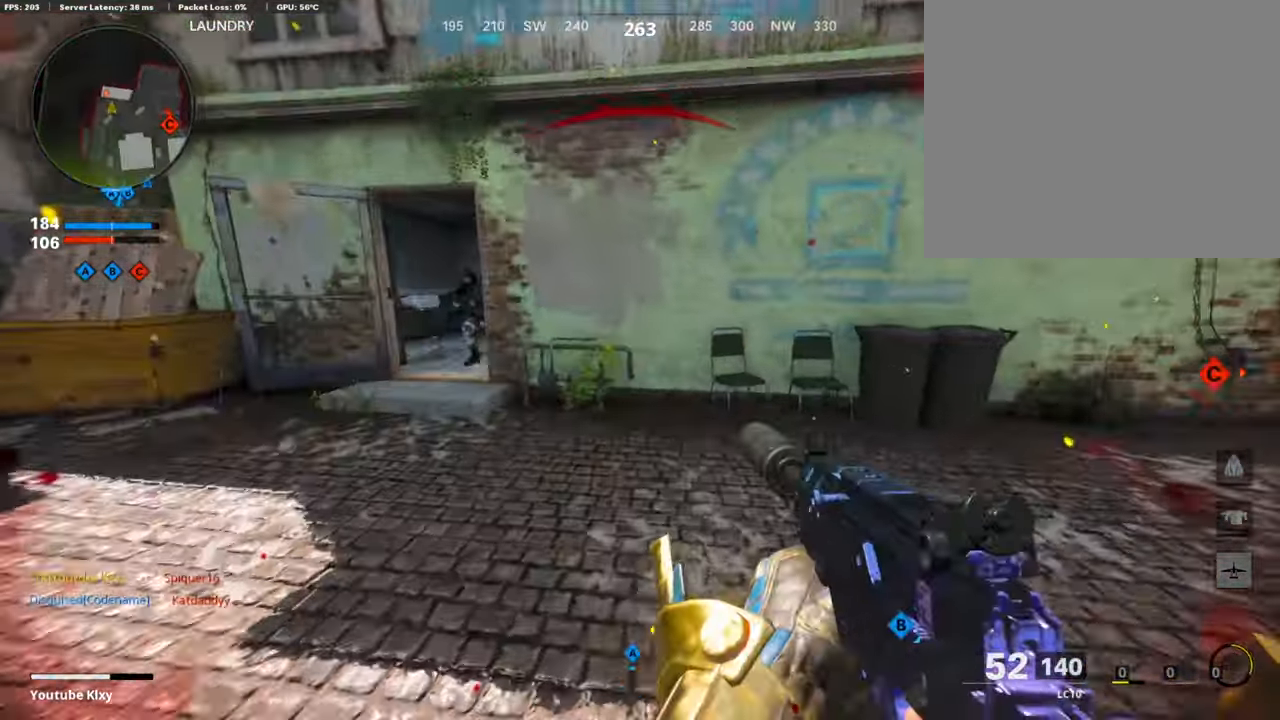
{"buttons": ["L1"], "left_stick": "up-left", "right_stick": "up", "events": [[50, "left_stick", "up-right"], [67, "L3", "up"], [67, "right_stick", "left"], [117, "R3", "down"], [117, "right_stick", "center"], [201, "L3", "down"], [217, "right_stick", "left"], [284, "L3", "up"], [284, "R3", "up"], [368, "left_stick", "up-left"], [385, "R3", "down"], [402, "L3", "down"], [469, "L3", "up"], [469, "R3", "up"], [485, "right_stick", "up"], [502, "L1", "down"]]}
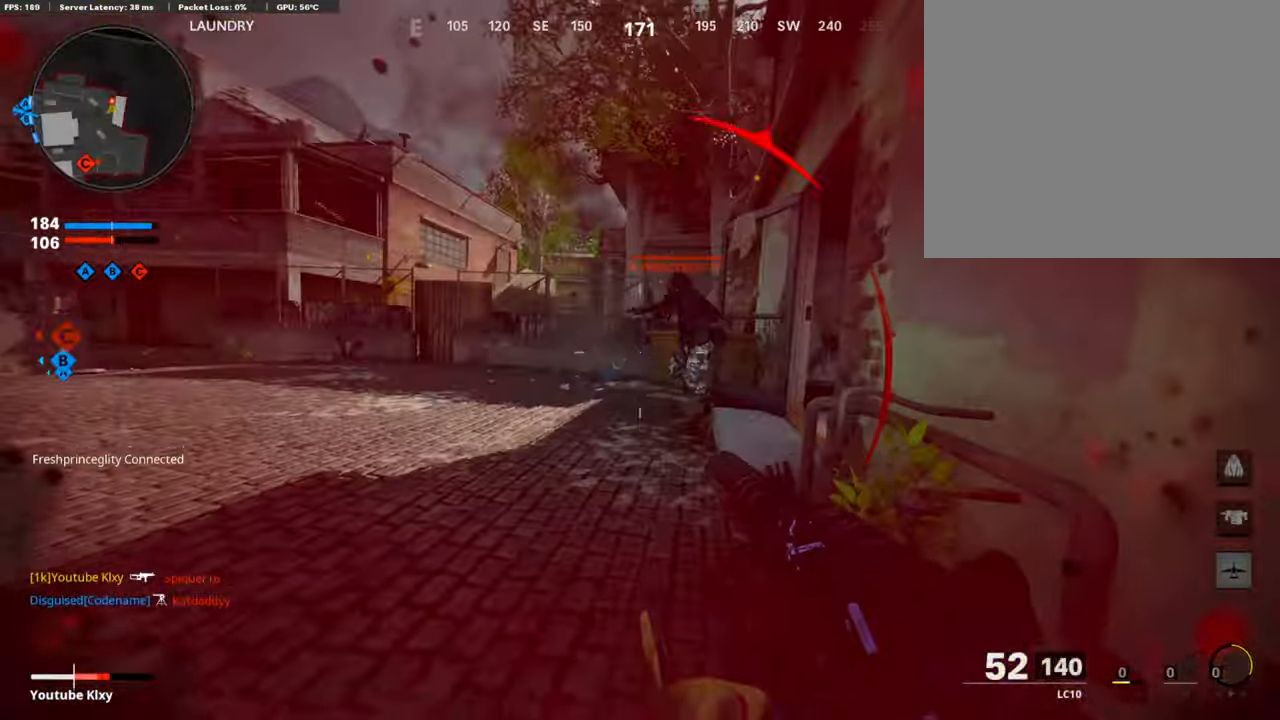
{"buttons": ["L1", "R1"], "left_stick": "left", "right_stick": "down", "events": [[17, "R1", "down"], [50, "left_stick", "left"], [168, "right_stick", "right"], [218, "right_stick", "center"], [335, "CROSS", "down"], [385, "CROSS", "up"], [385, "right_stick", "down"]]}
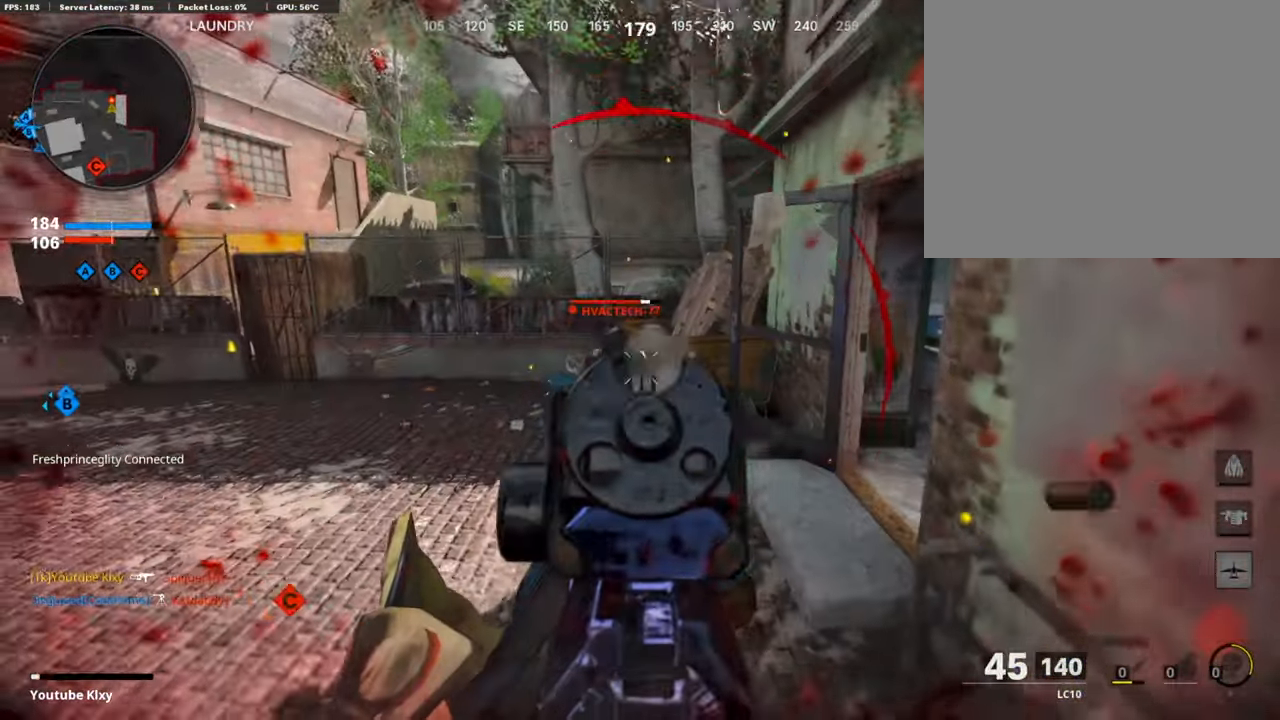
{"buttons": [], "left_stick": "center", "right_stick": "center", "events": [[118, "right_stick", "center"], [218, "right_stick", "up"], [352, "right_stick", "right"], [402, "L1", "up"], [402, "right_stick", "center"], [436, "R1", "up"], [436, "left_stick", "center"]]}
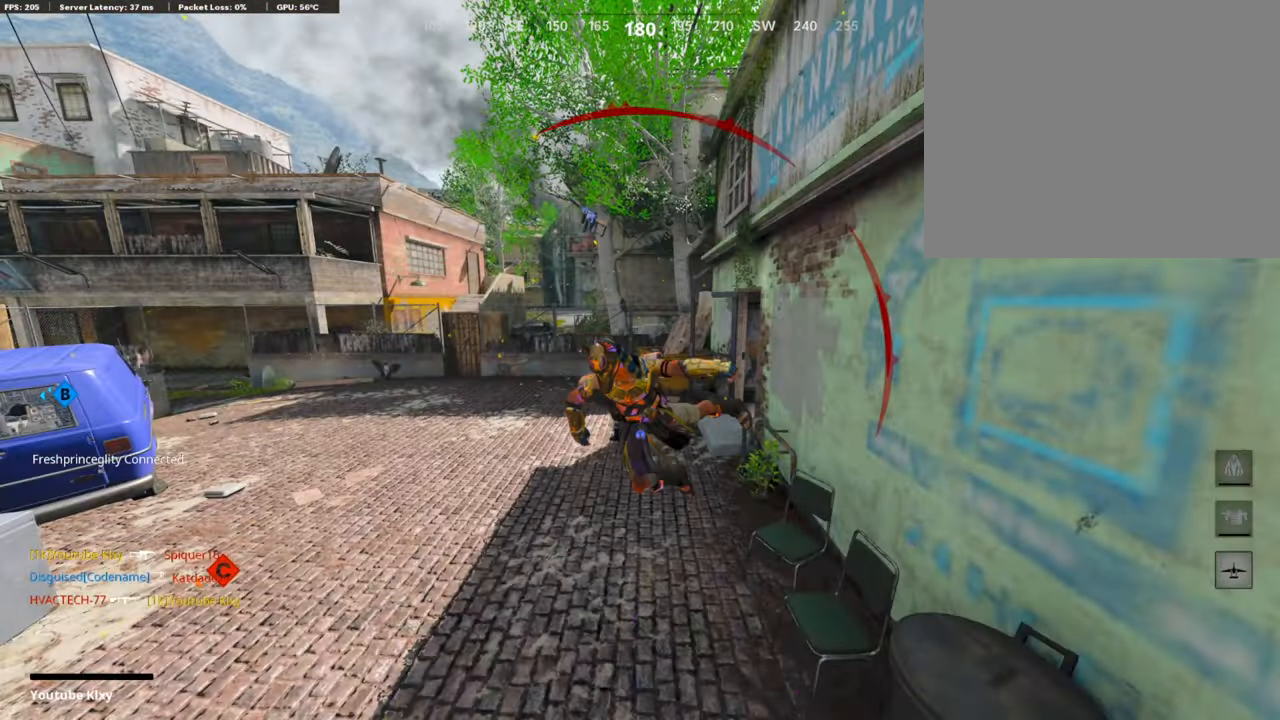
{"buttons": ["SQUARE"], "left_stick": "center", "right_stick": "center", "events": [[33, "SQUARE", "down"], [50, "CROSS", "down"], [151, "SQUARE", "up"], [184, "CROSS", "up"], [234, "CROSS", "down"], [234, "SQUARE", "down"], [368, "SQUARE", "up"], [385, "CROSS", "up"], [469, "SQUARE", "down"]]}
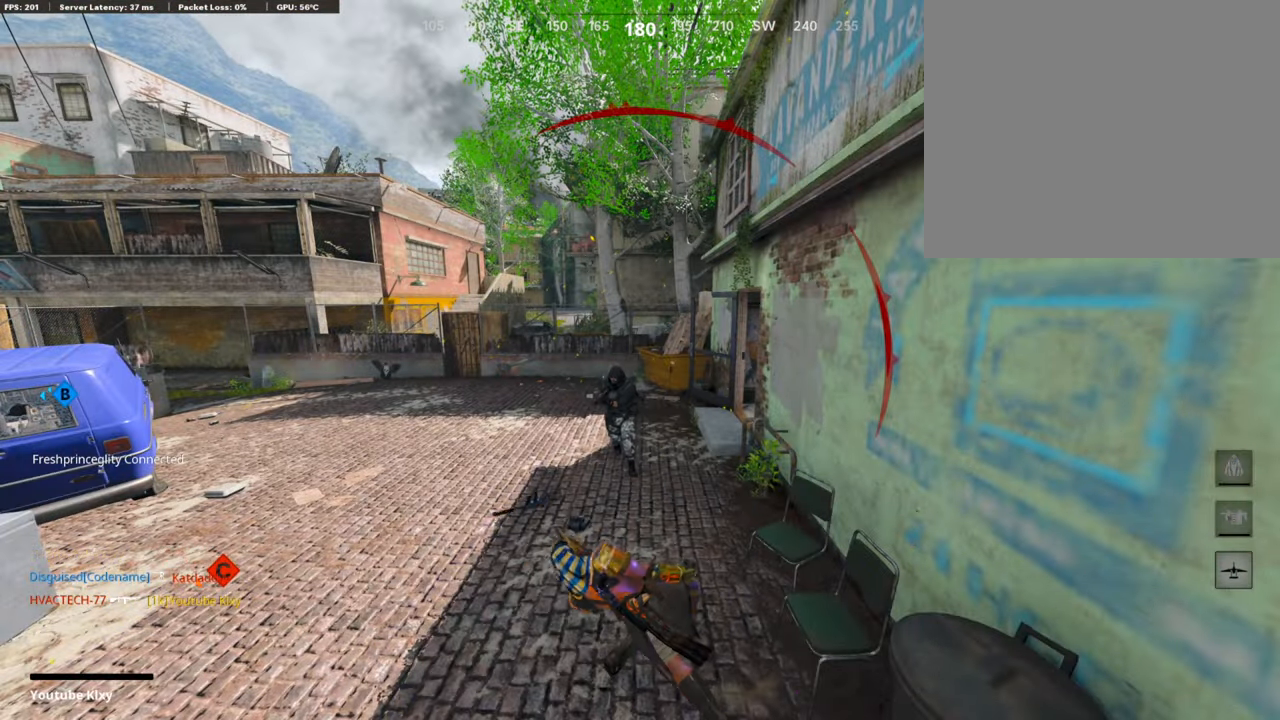
{"buttons": ["CROSS", "SQUARE"], "left_stick": "up", "right_stick": "center", "events": [[17, "CROSS", "down"], [101, "SQUARE", "up"], [134, "CROSS", "up"], [185, "CROSS", "down"], [185, "SQUARE", "down"], [302, "SQUARE", "up"], [335, "CROSS", "up"], [386, "CROSS", "down"], [419, "SQUARE", "down"], [469, "left_stick", "up"]]}
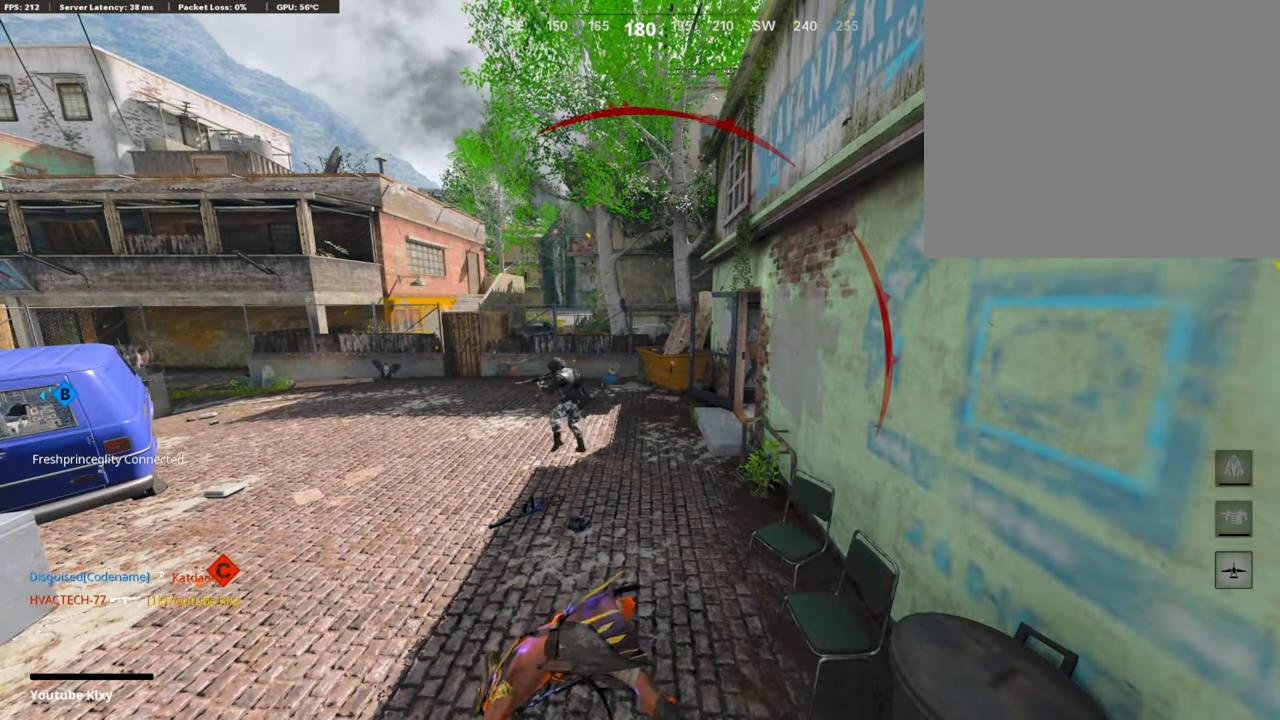
{"buttons": ["CROSS", "SQUARE", "L3"], "left_stick": "up", "right_stick": "center", "events": [[33, "CROSS", "up"], [33, "SQUARE", "up"], [100, "SQUARE", "down"], [134, "CROSS", "down"], [201, "SQUARE", "up"], [218, "CROSS", "up"], [218, "L3", "down"], [285, "CROSS", "down"], [285, "SQUARE", "down"], [318, "L3", "up"], [385, "SQUARE", "up"], [402, "CROSS", "up"], [418, "L3", "down"], [452, "CROSS", "down"], [452, "SQUARE", "down"]]}
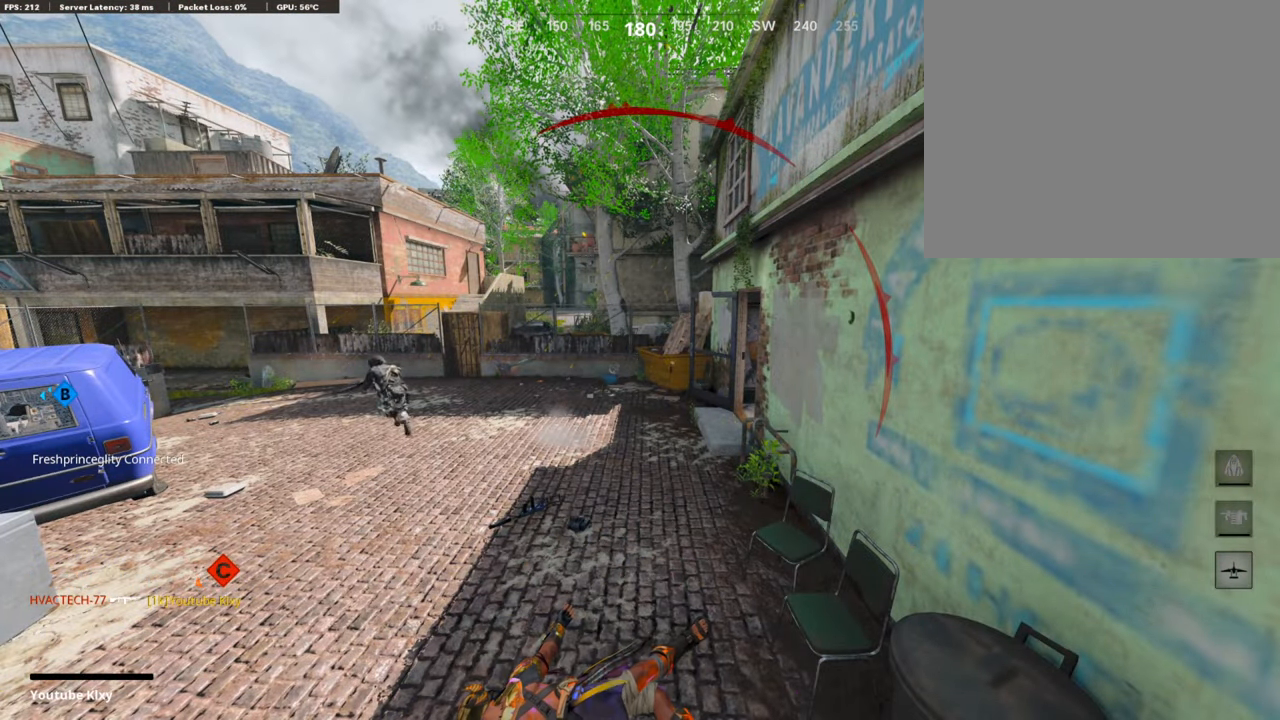
{"buttons": [], "left_stick": "up", "right_stick": "center", "events": [[34, "L3", "up"], [67, "SQUARE", "up"], [84, "CROSS", "up"], [117, "L3", "down"], [134, "CROSS", "down"], [151, "SQUARE", "down"], [251, "L3", "up"], [268, "CROSS", "up"], [268, "SQUARE", "up"], [369, "L3", "down"], [385, "TRIANGLE", "down"], [469, "L3", "up"], [486, "TRIANGLE", "up"]]}
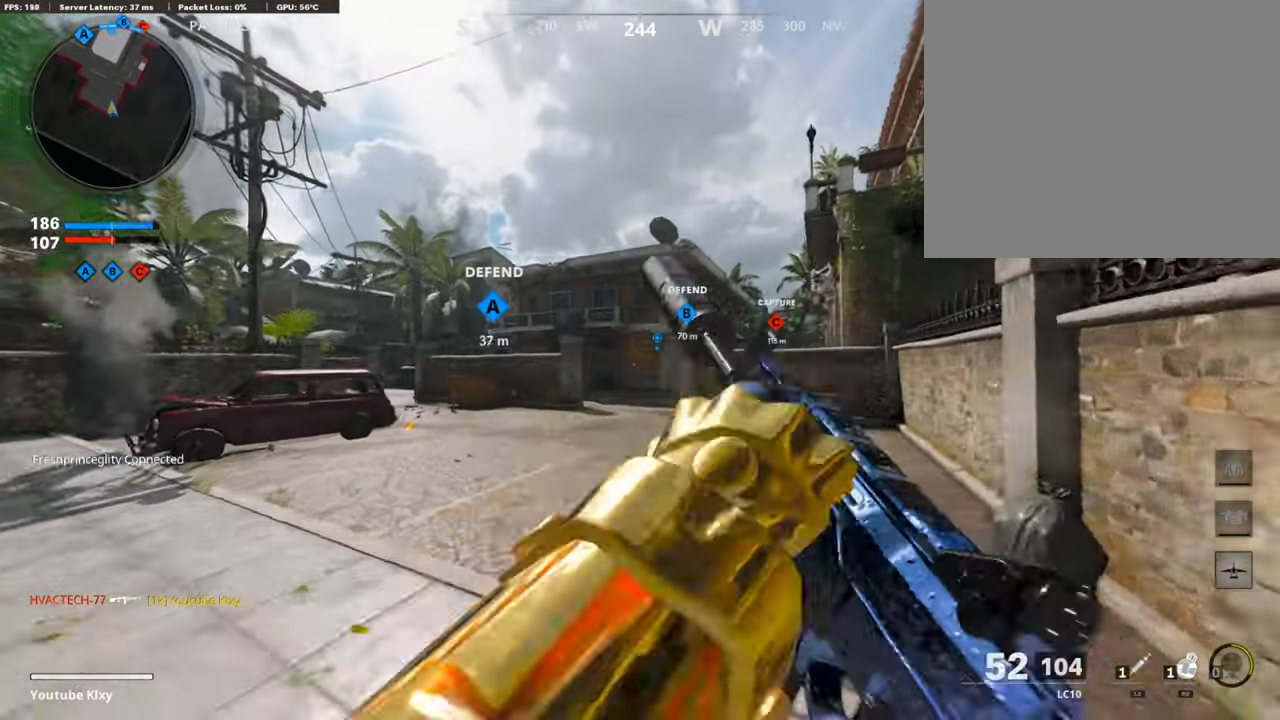
{"buttons": ["CROSS"], "left_stick": "up", "right_stick": "center", "events": [[33, "TRIANGLE", "down"], [117, "L3", "down"], [134, "TRIANGLE", "up"], [234, "L3", "up"], [435, "CROSS", "down"]]}
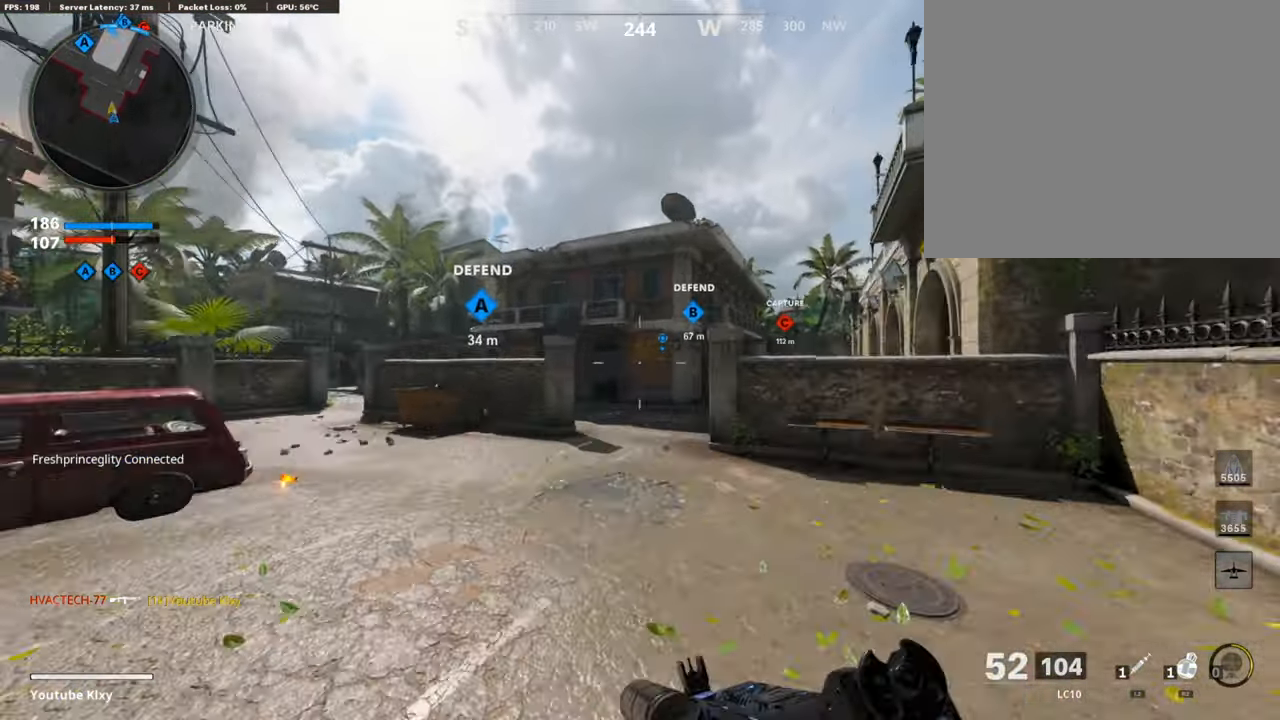
{"buttons": ["L3"], "left_stick": "up-right", "right_stick": "center", "events": [[17, "CROSS", "up"], [101, "TRIANGLE", "down"], [151, "left_stick", "up-right"], [201, "TRIANGLE", "up"], [268, "TRIANGLE", "down"], [369, "TRIANGLE", "up"], [503, "L3", "down"]]}
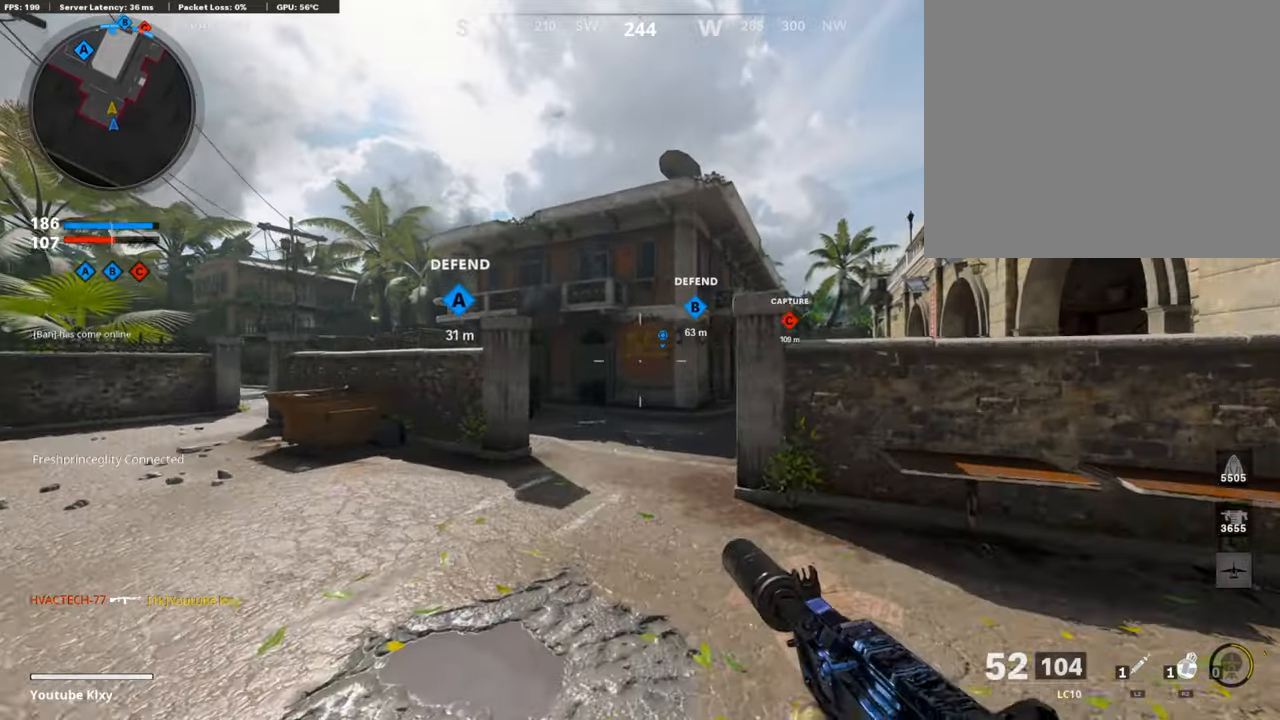
{"buttons": [], "left_stick": "up-left", "right_stick": "center", "events": [[16, "left_stick", "up"], [184, "L3", "up"], [301, "right_stick", "down-right"], [435, "right_stick", "center"], [485, "left_stick", "up-left"]]}
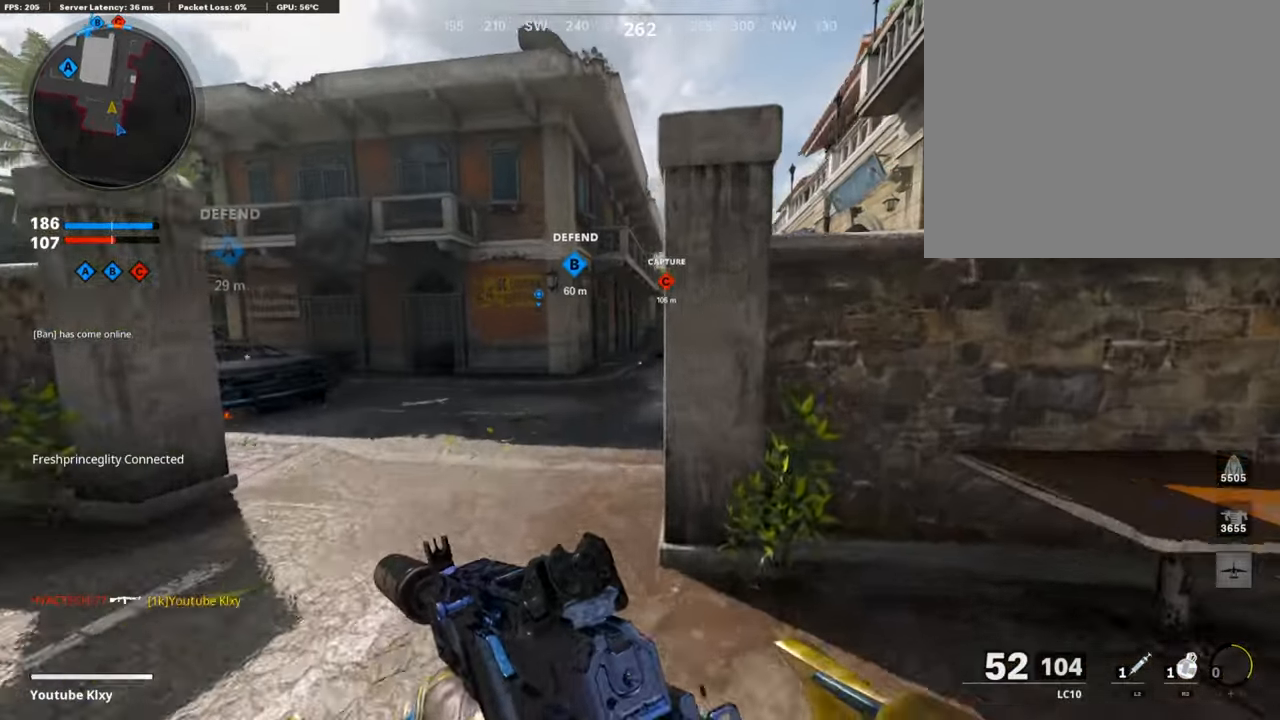
{"buttons": [], "left_stick": "up-right", "right_stick": "center", "events": [[201, "right_stick", "up-right"], [218, "left_stick", "up"], [301, "right_stick", "center"], [368, "left_stick", "up-right"]]}
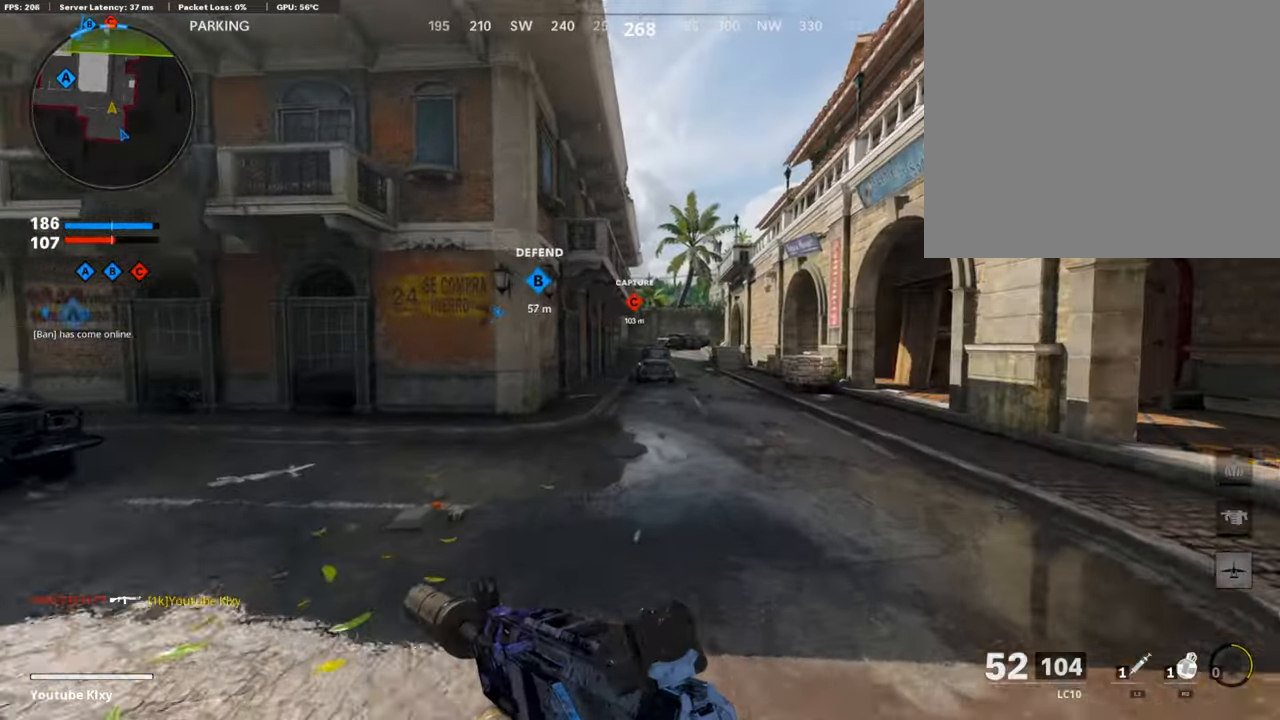
{"buttons": [], "left_stick": "right", "right_stick": "center", "events": [[100, "CROSS", "down"], [167, "CROSS", "up"], [234, "TRIANGLE", "down"], [301, "left_stick", "right"], [318, "TRIANGLE", "up"], [402, "TRIANGLE", "down"], [452, "TRIANGLE", "up"]]}
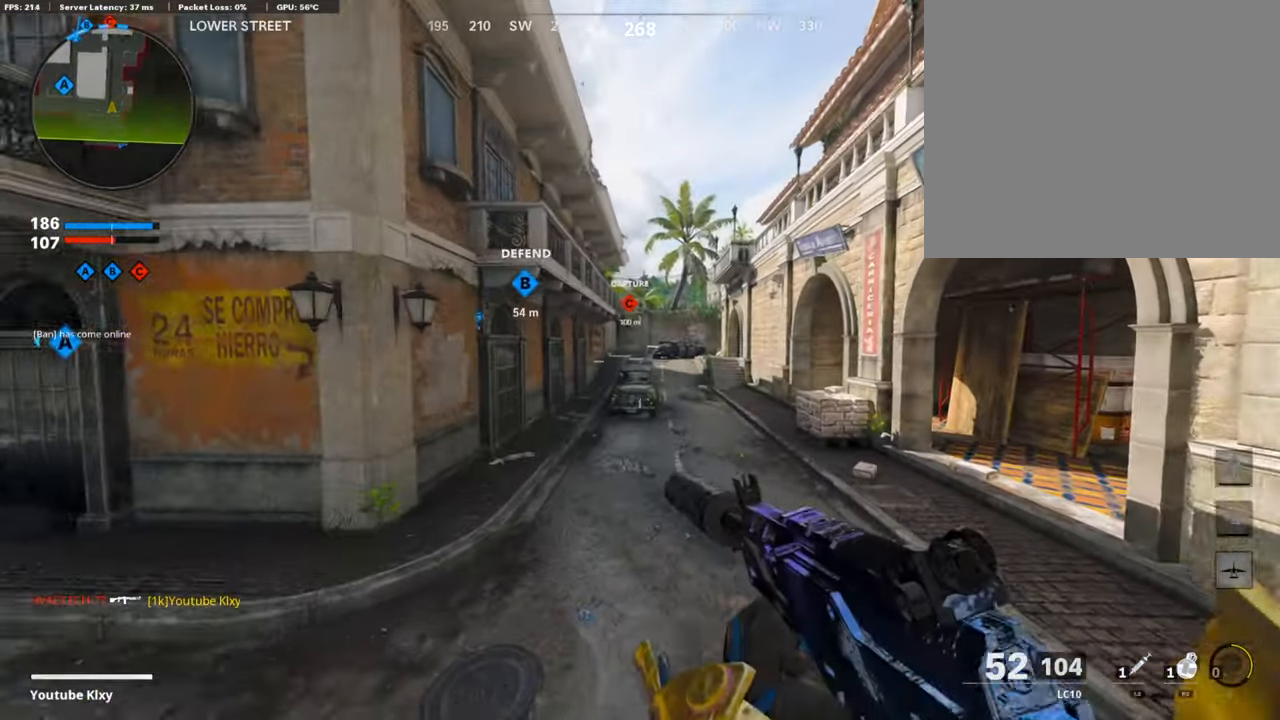
{"buttons": [], "left_stick": "up", "right_stick": "center", "events": [[17, "left_stick", "up-right"], [117, "TRIANGLE", "down"], [151, "L3", "down"], [184, "left_stick", "up"], [218, "TRIANGLE", "up"], [268, "TRIANGLE", "down"], [335, "TRIANGLE", "up"], [419, "TRIANGLE", "down"], [486, "TRIANGLE", "up"], [502, "L3", "up"]]}
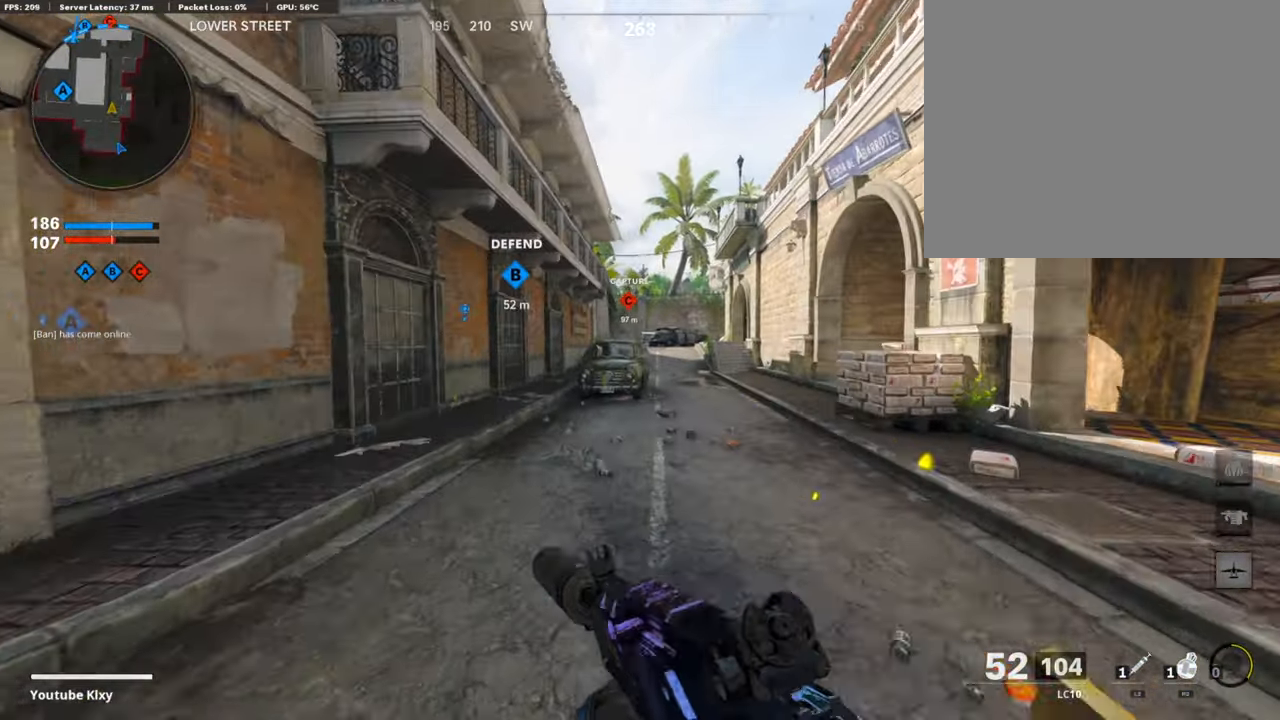
{"buttons": [], "left_stick": "up", "right_stick": "center", "events": [[51, "TRIANGLE", "down"], [118, "TRIANGLE", "up"], [218, "TRIANGLE", "down"], [302, "TRIANGLE", "up"], [352, "TRIANGLE", "down"], [436, "TRIANGLE", "up"]]}
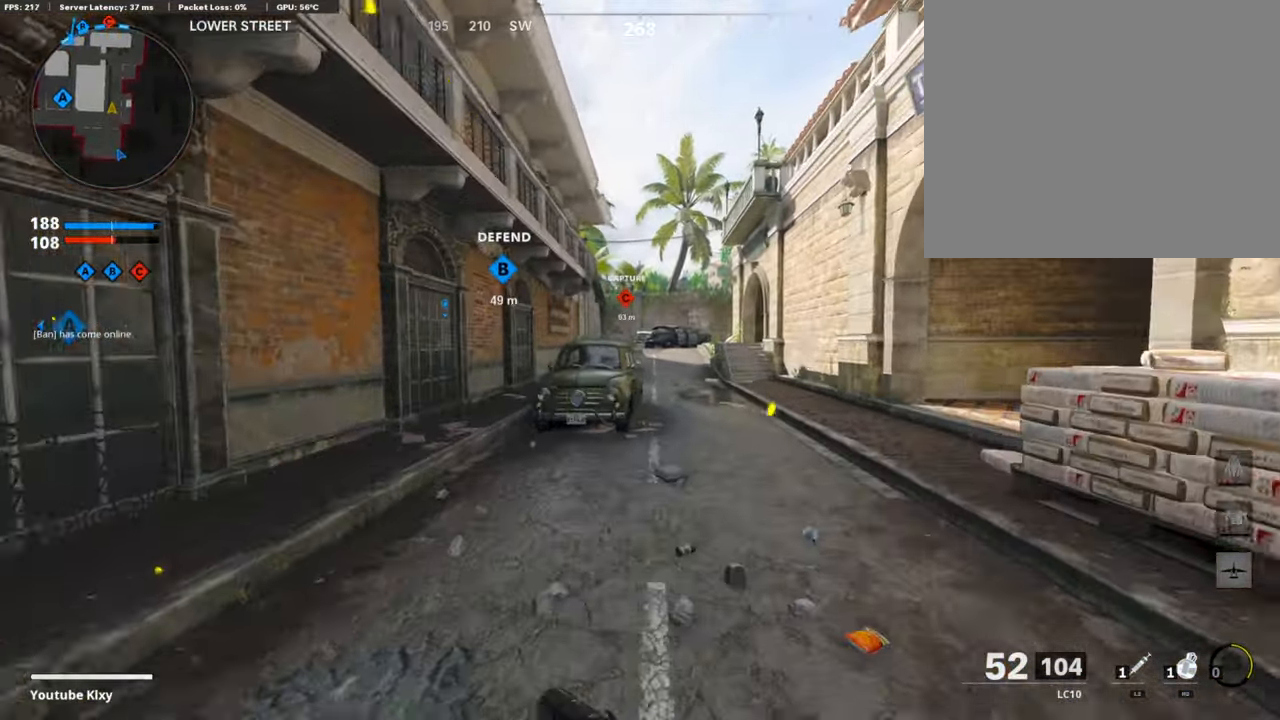
{"buttons": ["CROSS"], "left_stick": "up", "right_stick": "center", "events": [[16, "TRIANGLE", "down"], [83, "TRIANGLE", "up"], [150, "TRIANGLE", "down"], [217, "TRIANGLE", "up"], [502, "CROSS", "down"]]}
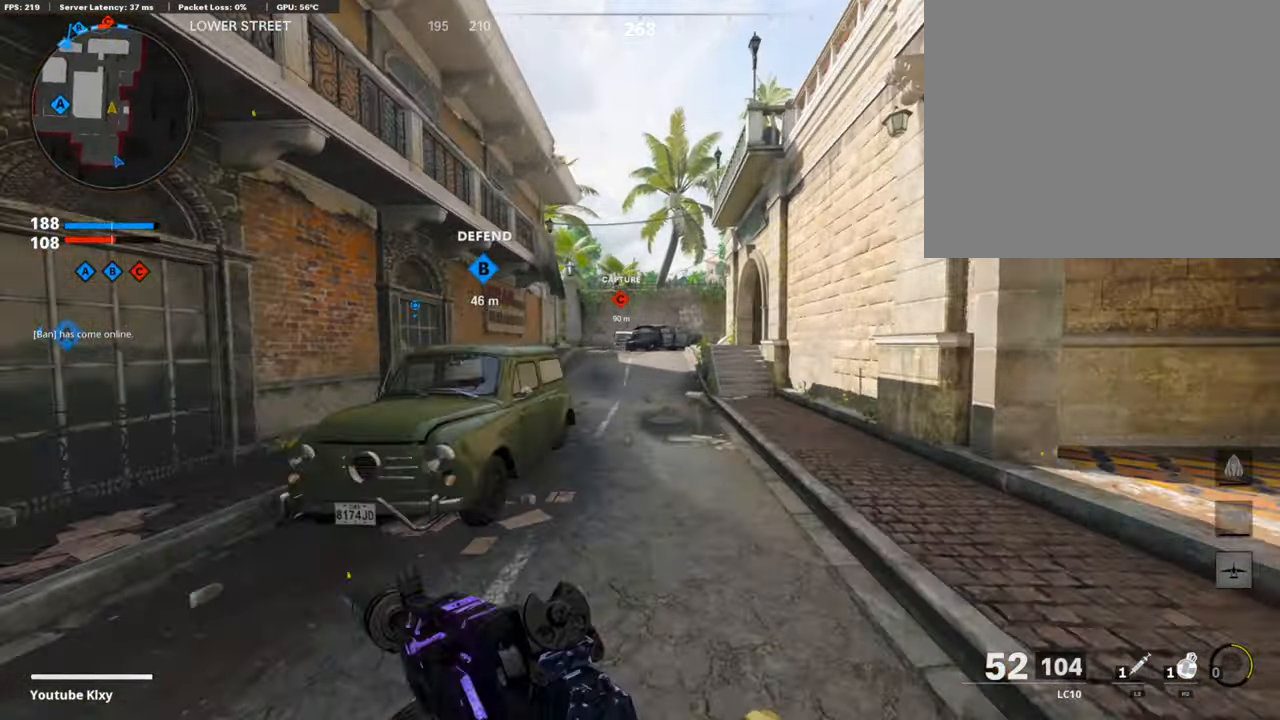
{"buttons": ["R2", "R3"], "left_stick": "up-left", "right_stick": "up", "events": [[101, "CROSS", "up"], [101, "R2", "down"], [101, "left_stick", "up-left"], [251, "R3", "down"], [251, "right_stick", "up"]]}
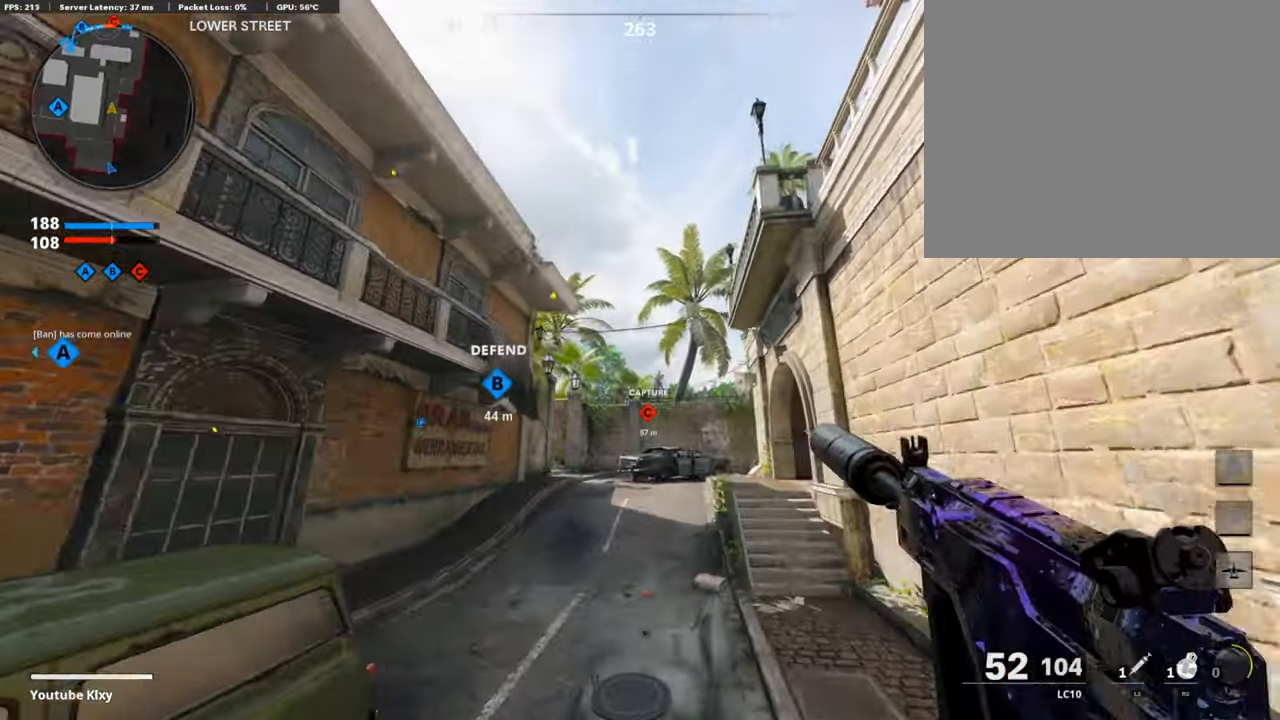
{"buttons": [], "left_stick": "up-left", "right_stick": "center", "events": [[84, "R3", "up"], [268, "R2", "up"], [285, "right_stick", "center"], [302, "CROSS", "down"], [402, "CROSS", "up"]]}
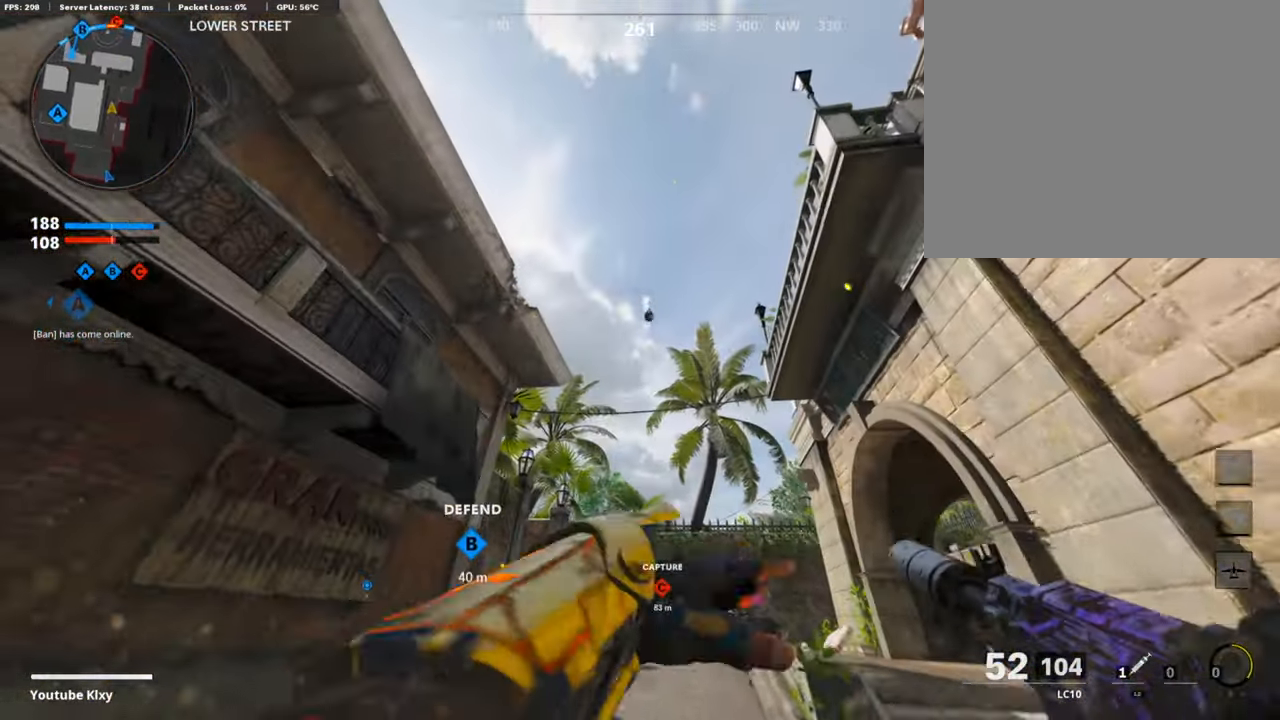
{"buttons": [], "left_stick": "up", "right_stick": "center", "events": [[17, "left_stick", "up"], [285, "right_stick", "down"], [485, "right_stick", "center"]]}
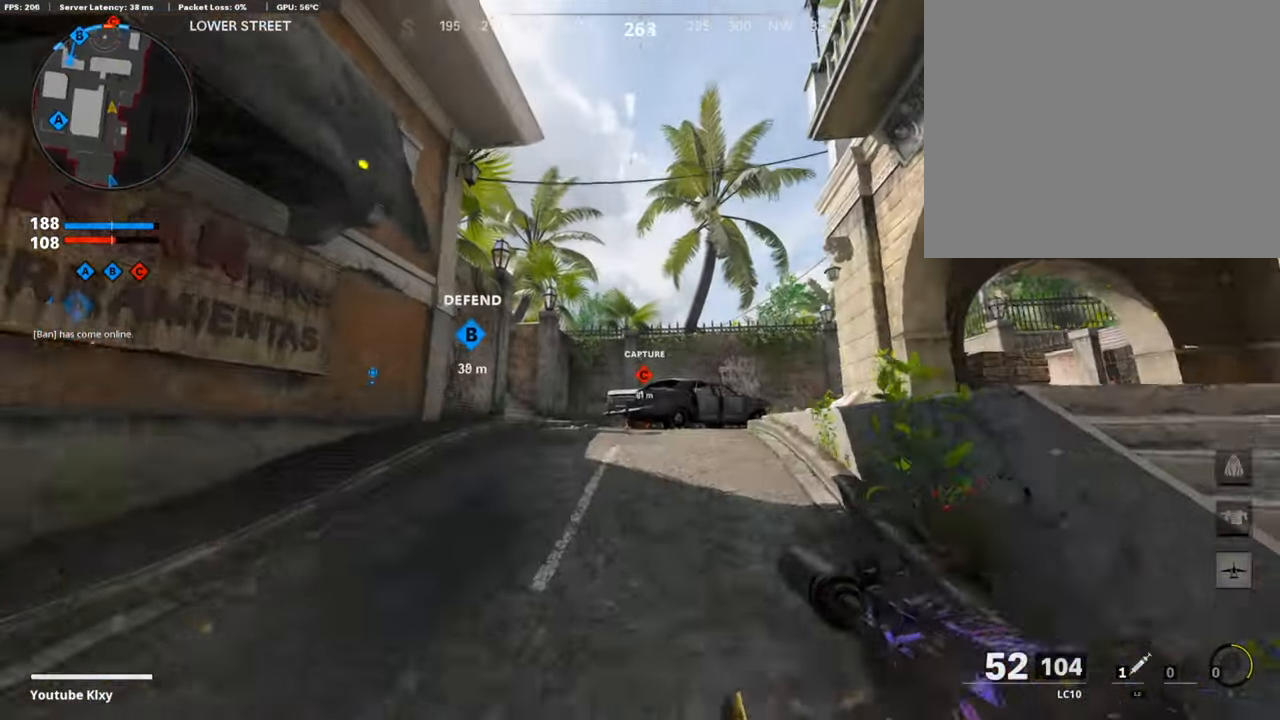
{"buttons": [], "left_stick": "up", "right_stick": "center", "events": [[17, "L3", "down"], [185, "right_stick", "down-right"], [235, "L3", "up"], [269, "right_stick", "center"], [352, "TRIANGLE", "down"], [470, "TRIANGLE", "up"]]}
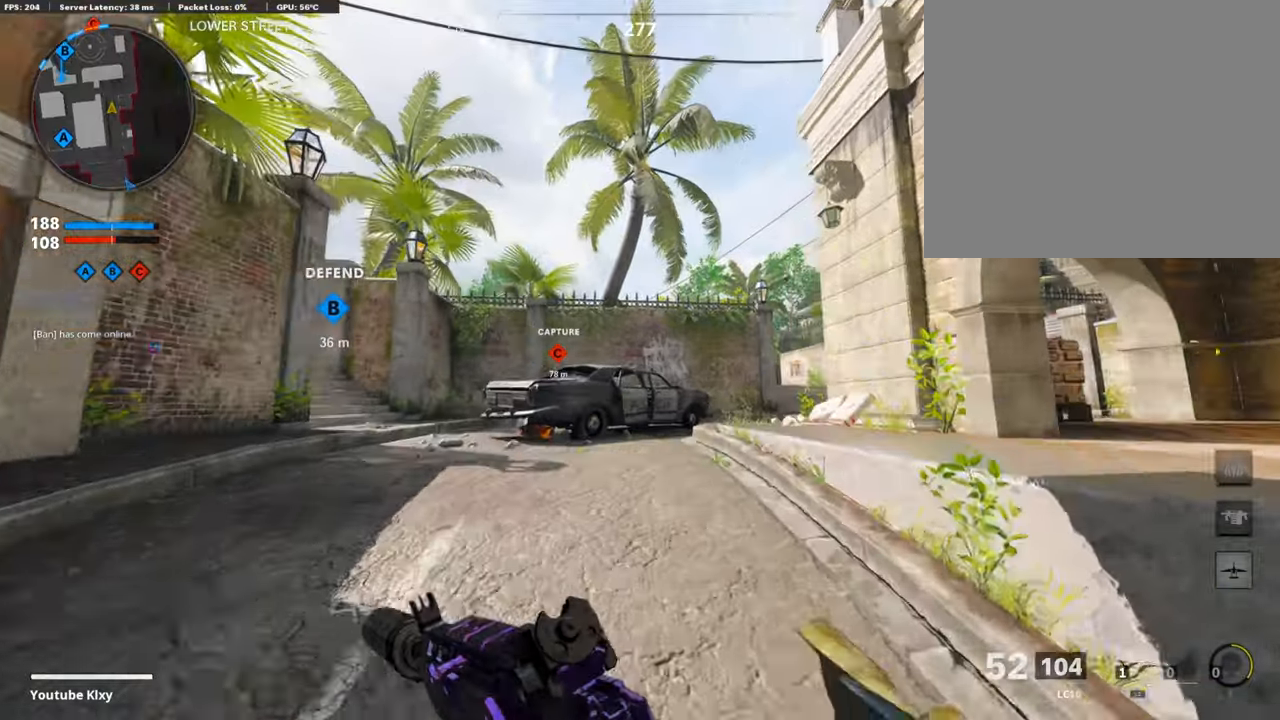
{"buttons": [], "left_stick": "up", "right_stick": "down-right", "events": [[151, "TRIANGLE", "down"], [268, "TRIANGLE", "up"], [402, "right_stick", "down-right"]]}
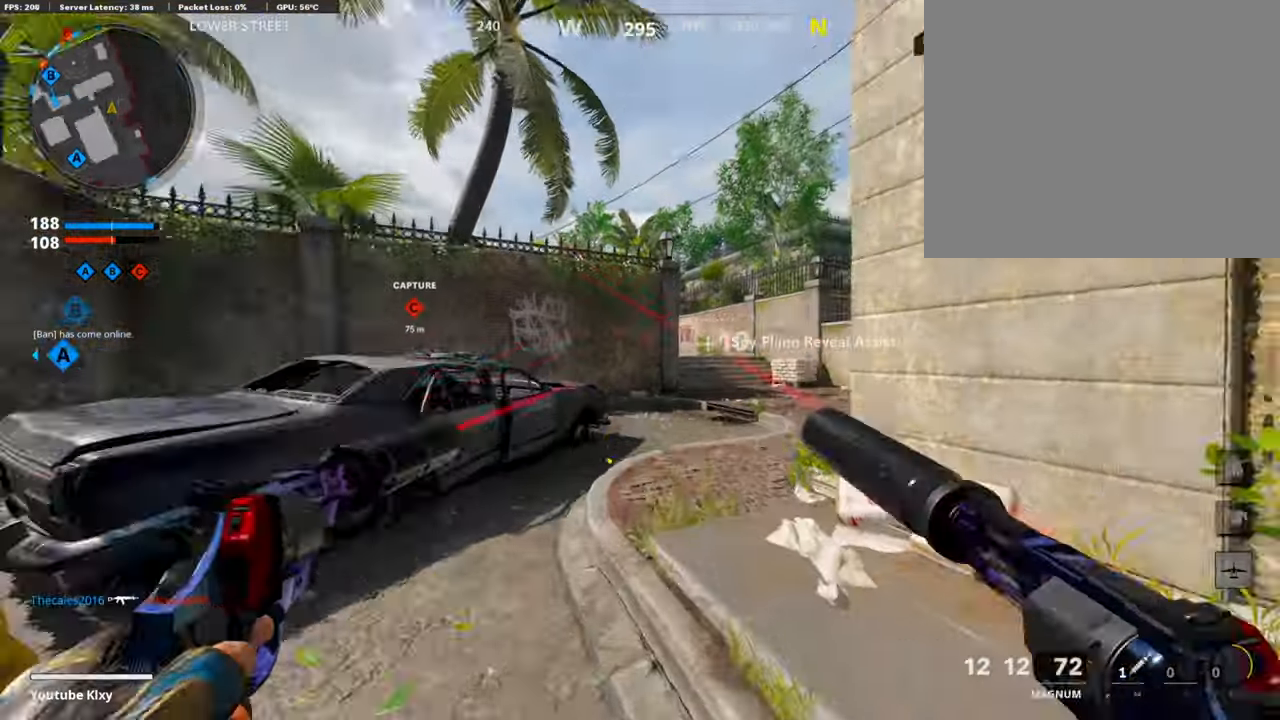
{"buttons": [], "left_stick": "up-right", "right_stick": "center", "events": [[50, "right_stick", "center"], [100, "R3", "down"], [267, "R3", "up"], [284, "left_stick", "up-right"], [284, "right_stick", "down-right"], [351, "L3", "down"], [351, "R3", "down"], [351, "right_stick", "center"], [435, "R3", "up"], [468, "L3", "up"]]}
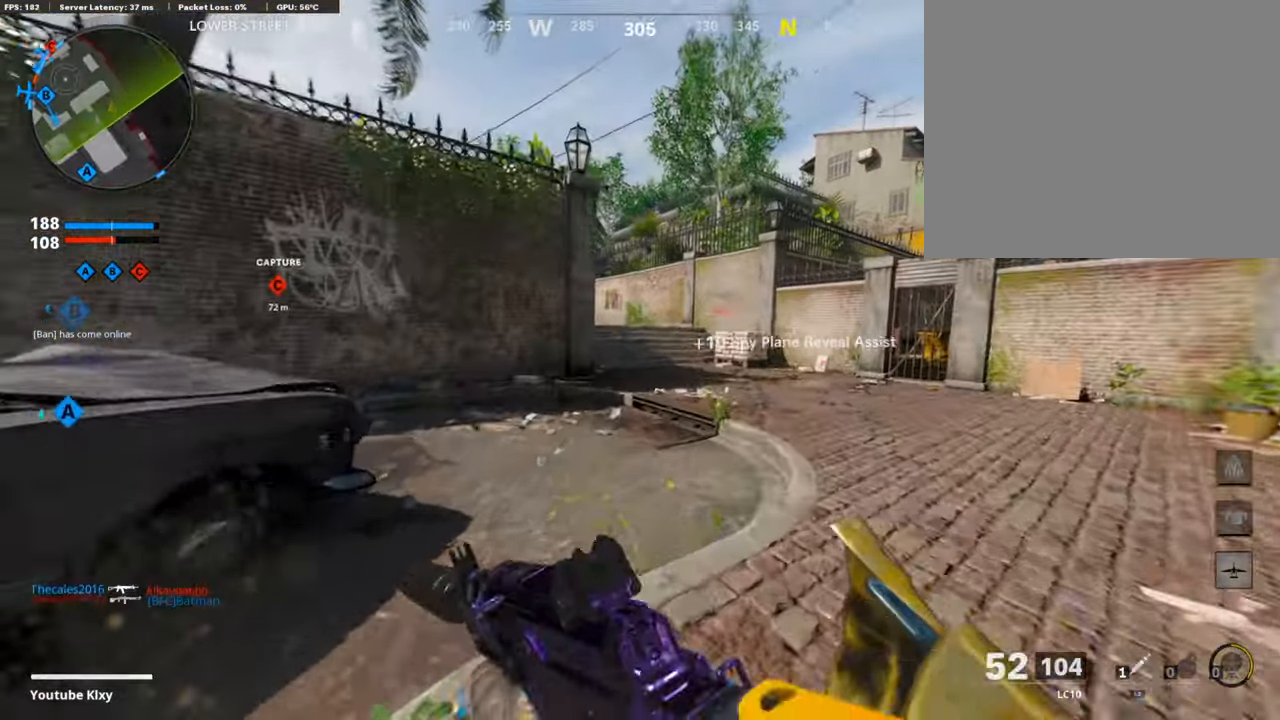
{"buttons": [], "left_stick": "up-right", "right_stick": "center", "events": [[201, "right_stick", "left"], [419, "R3", "down"], [469, "R3", "up"], [486, "right_stick", "center"]]}
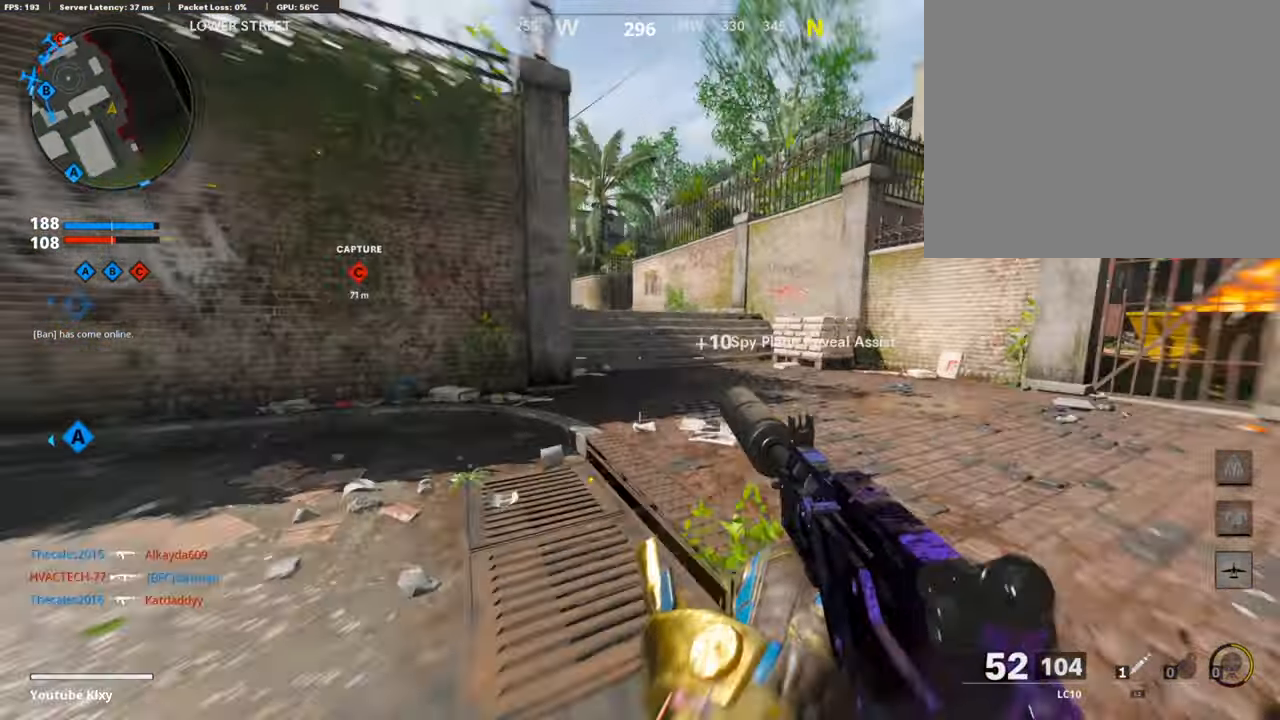
{"buttons": ["L3"], "left_stick": "up-right", "right_stick": "left", "events": [[67, "right_stick", "left"], [101, "R3", "down"], [117, "L3", "down"], [201, "R3", "up"], [218, "L3", "up"], [318, "L3", "down"]]}